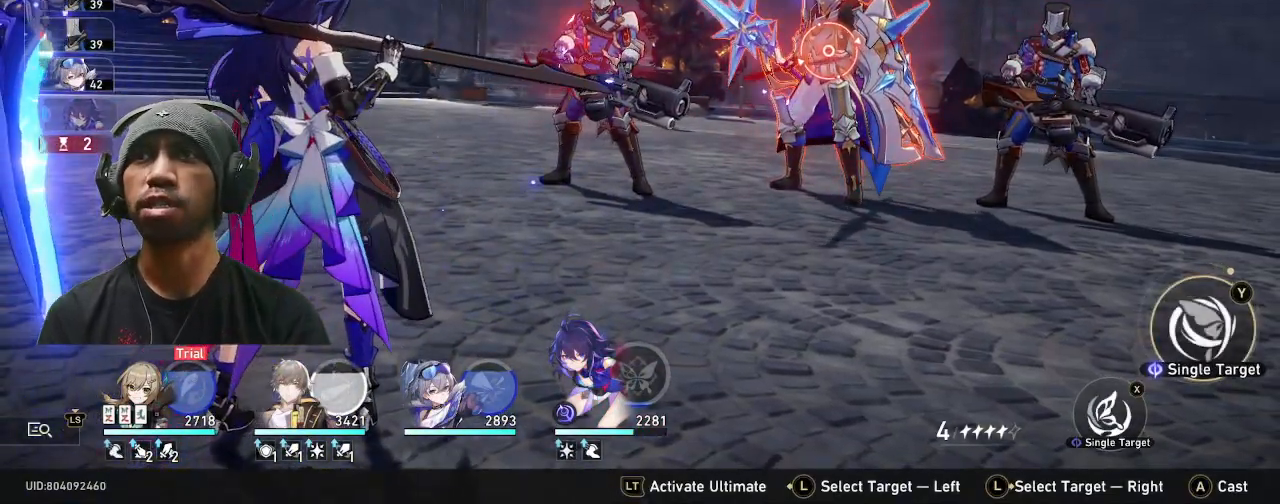
Gameplay with a controller (PlayStation layout); each line is a JSON object with the inputs held at the frame after it (dt_ms = milliseconds from this image to that frame). "events" lists button and stick changes between this image and that frame as [ms after this image, input, new state], when the widget could be followed in between. Not read: L3 R3 right_stick.
{"dt_ms": 500, "buttons": ["R2"], "left_stick": "center", "events": []}
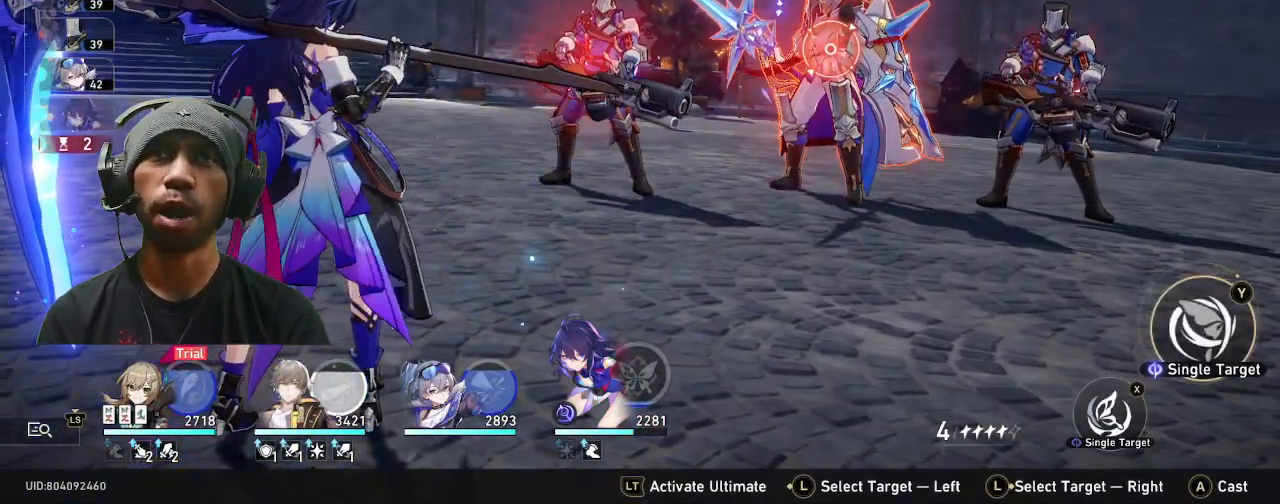
{"dt_ms": 500, "buttons": ["R2"], "left_stick": "center", "events": []}
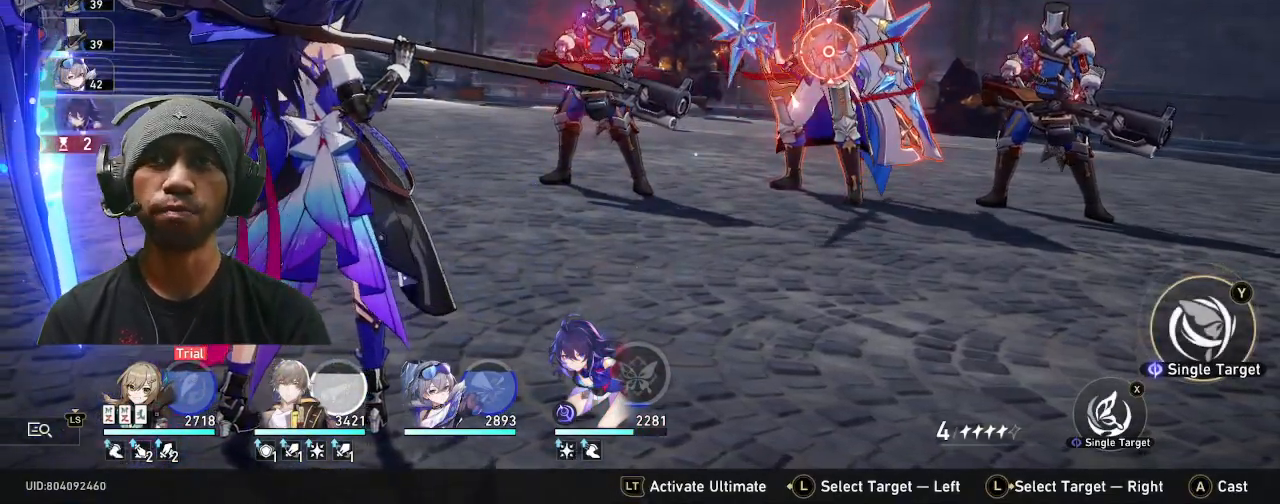
{"dt_ms": 500, "buttons": ["R2"], "left_stick": "center", "events": []}
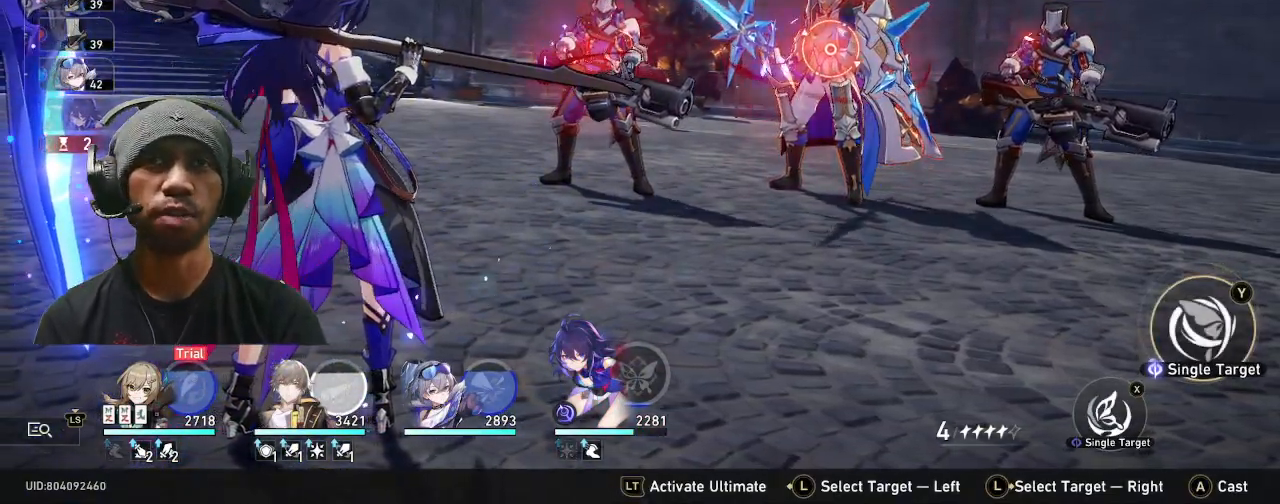
{"dt_ms": 500, "buttons": ["R2"], "left_stick": "center", "events": []}
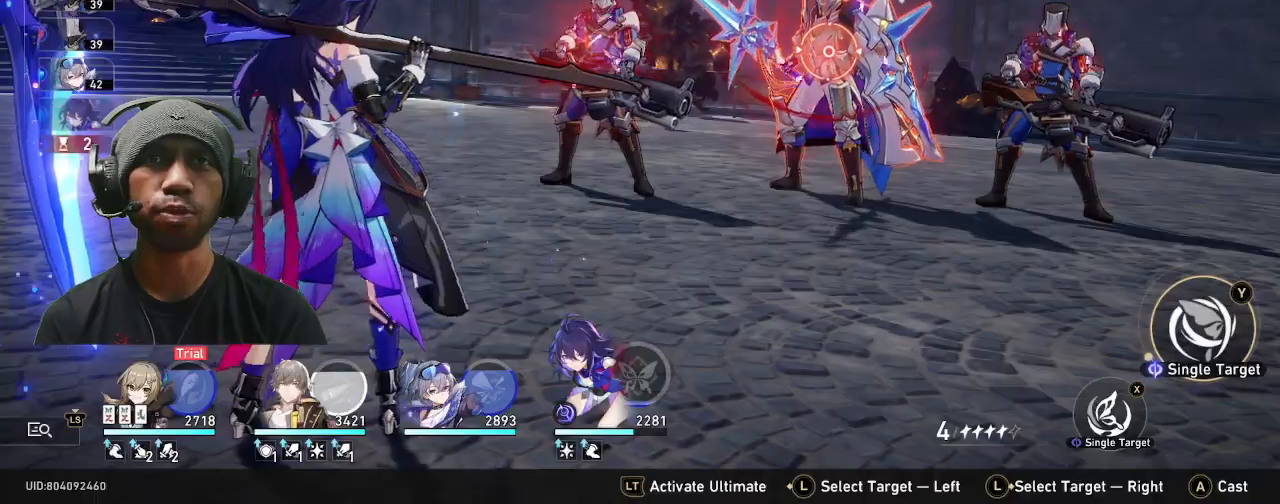
{"dt_ms": 500, "buttons": ["R2"], "left_stick": "center", "events": [[167, "CROSS", "down"], [317, "CROSS", "up"]]}
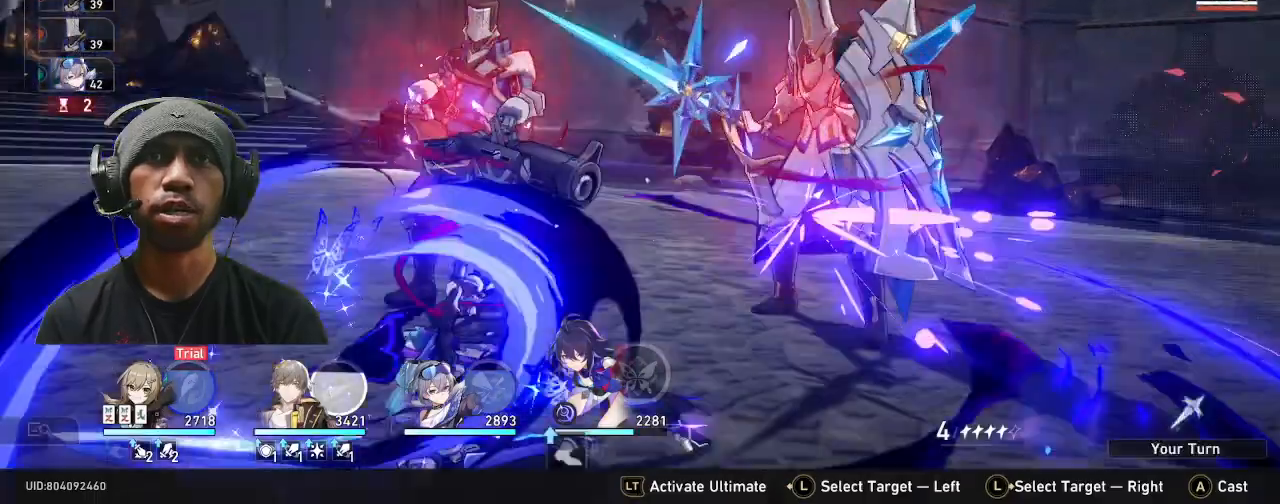
{"dt_ms": 500, "buttons": ["R2"], "left_stick": "center", "events": []}
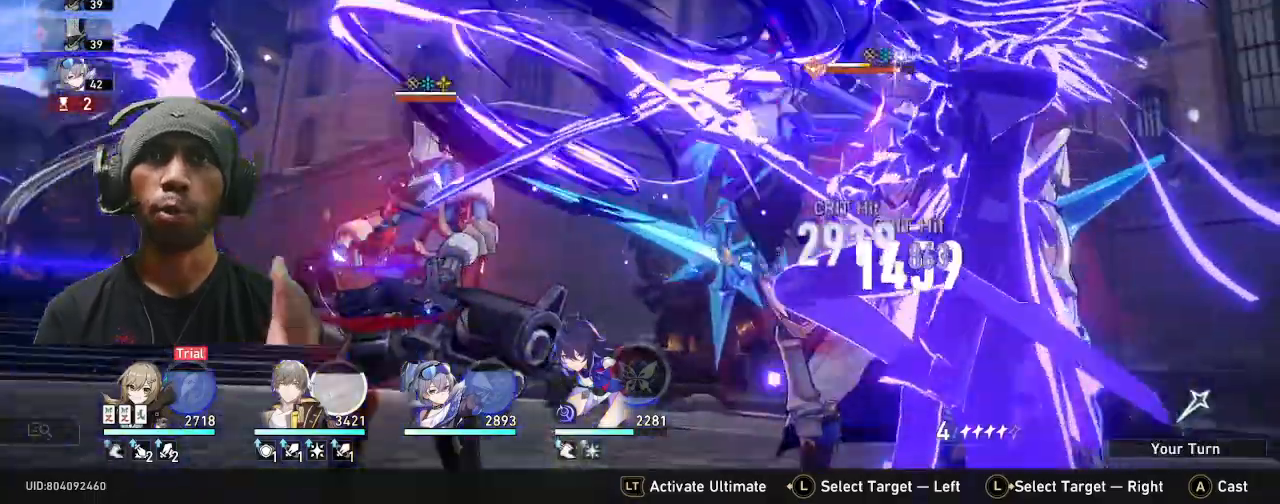
{"dt_ms": 500, "buttons": ["R2"], "left_stick": "center"}
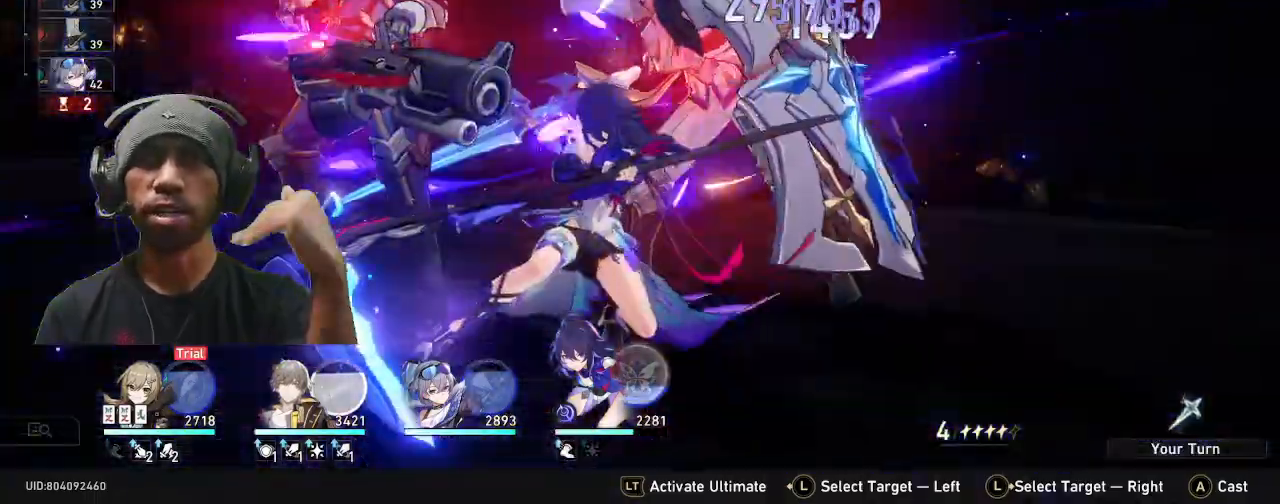
{"dt_ms": 500, "buttons": ["R2"], "left_stick": "center", "events": [[367, "DPAD_RIGHT", "down"], [367, "DPAD_UP", "down"], [383, "DPAD_RIGHT", "up"], [383, "DPAD_UP", "up"], [467, "DPAD_UP", "down"], [483, "DPAD_UP", "up"]]}
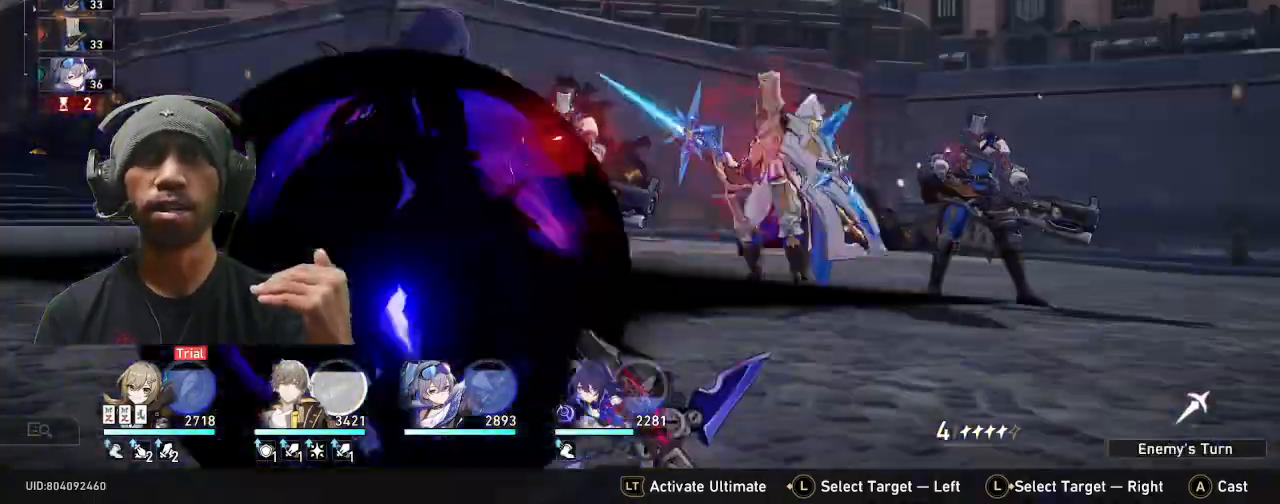
{"dt_ms": 500, "buttons": ["R2"], "left_stick": "center", "events": []}
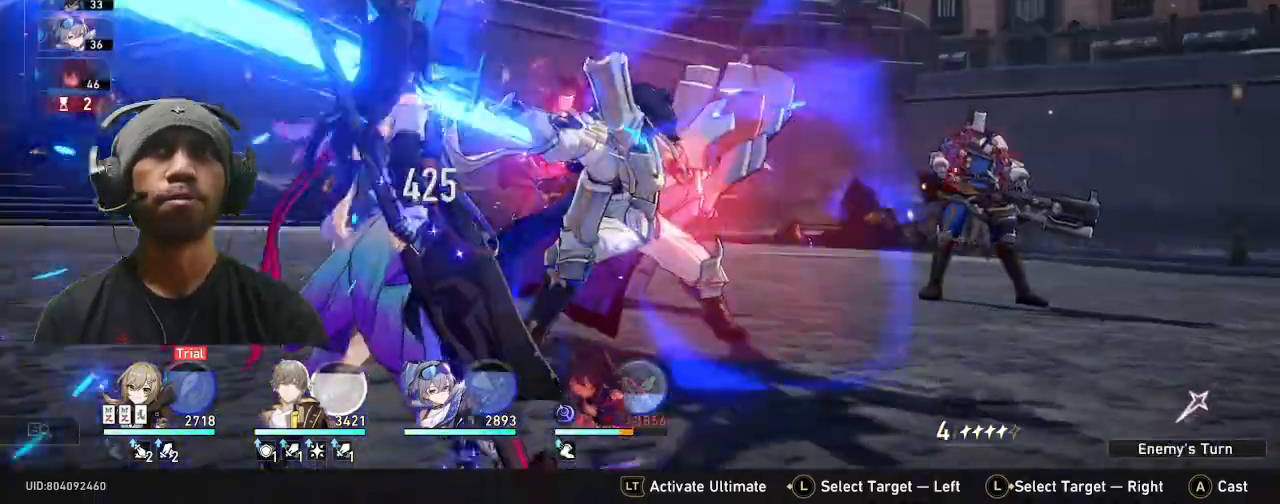
{"dt_ms": 500, "buttons": ["R2"], "left_stick": "center", "events": []}
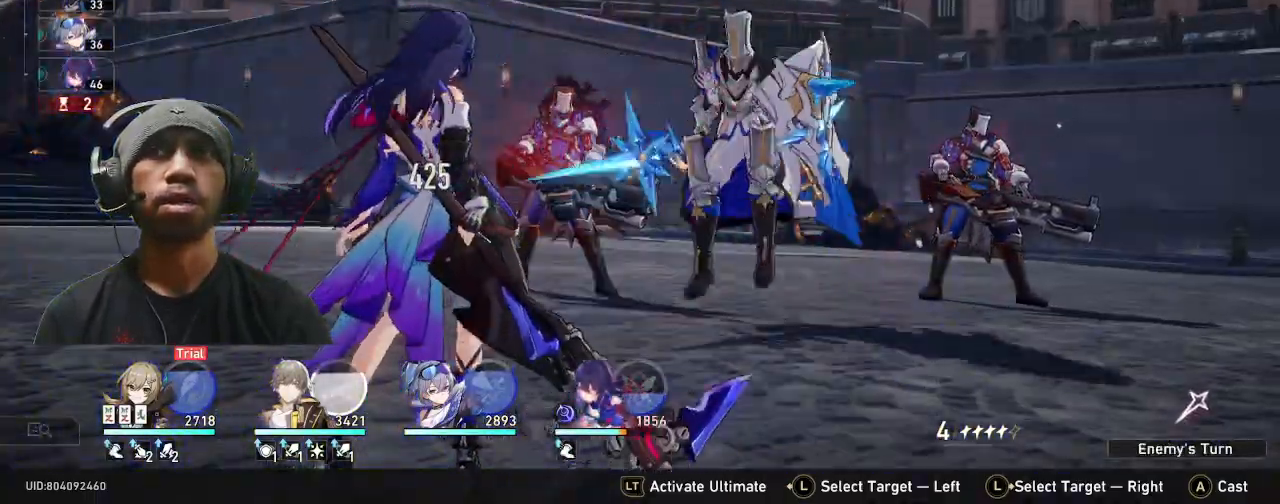
{"dt_ms": 500, "buttons": ["R2"], "left_stick": "center", "events": []}
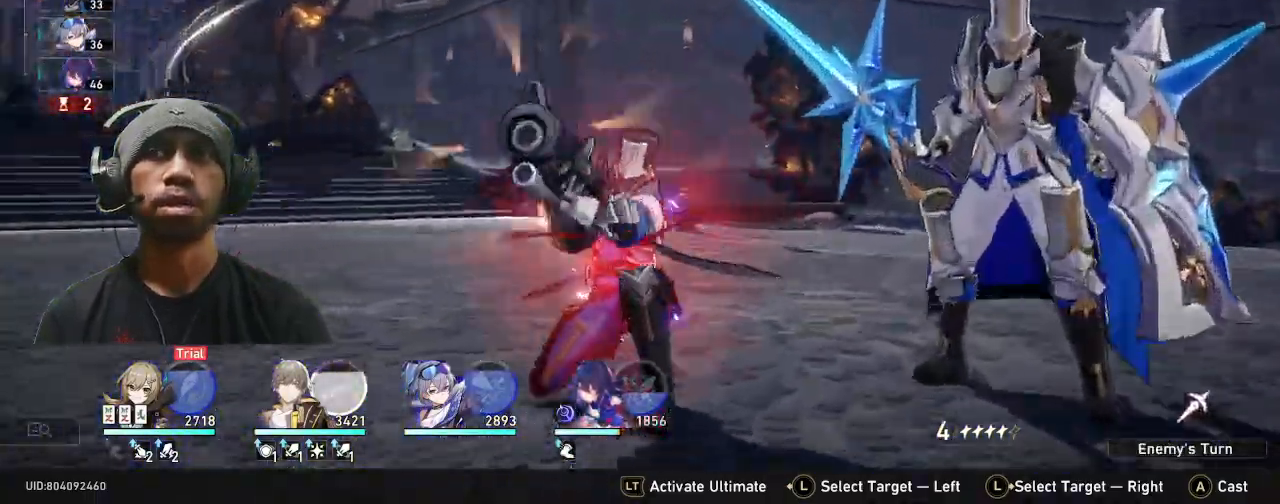
{"dt_ms": 500, "buttons": ["R2"], "left_stick": "center"}
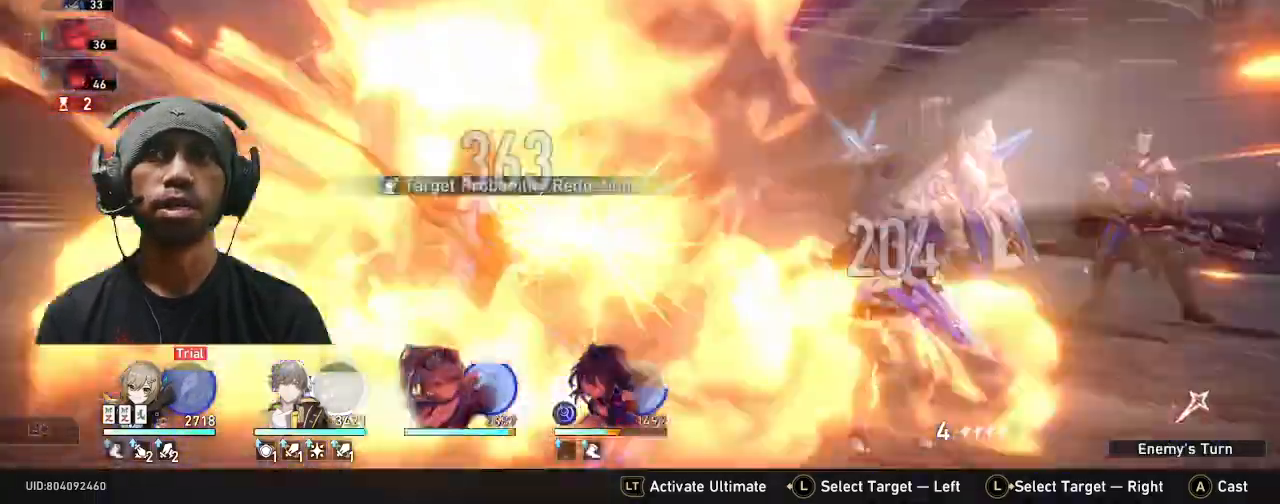
{"dt_ms": 500, "buttons": ["R2"], "left_stick": "center", "events": []}
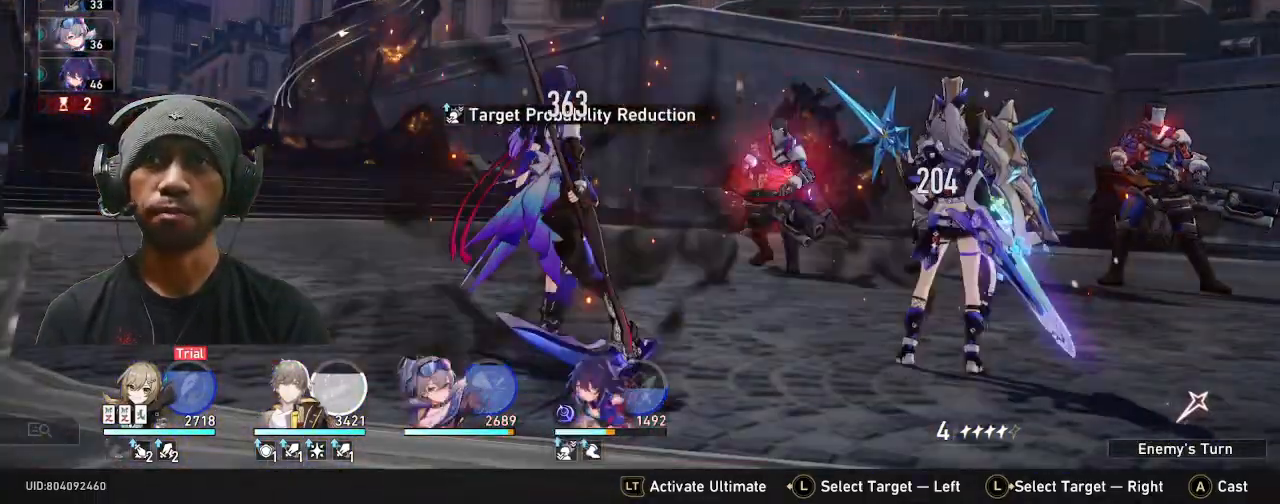
{"dt_ms": 500, "buttons": ["R2"], "left_stick": "center", "events": []}
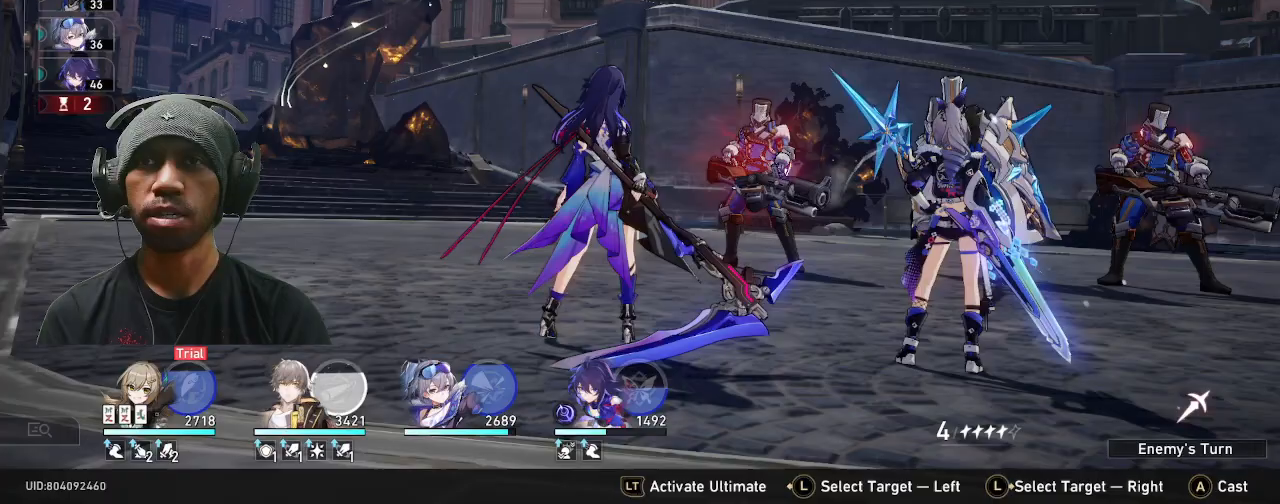
{"dt_ms": 500, "buttons": ["R2"], "left_stick": "center", "events": []}
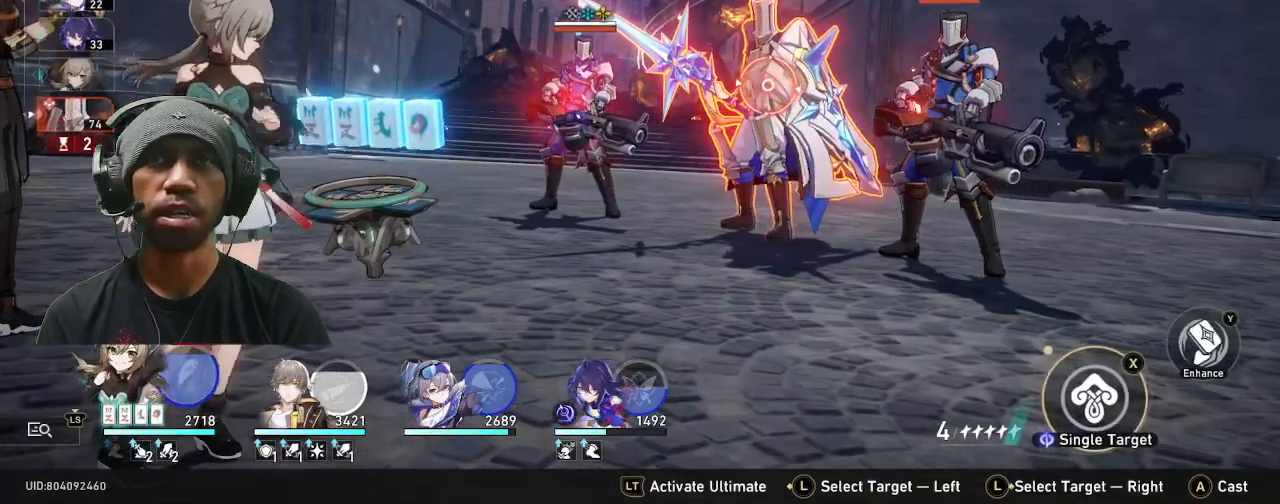
{"dt_ms": 500, "buttons": ["R2"], "left_stick": "center", "events": []}
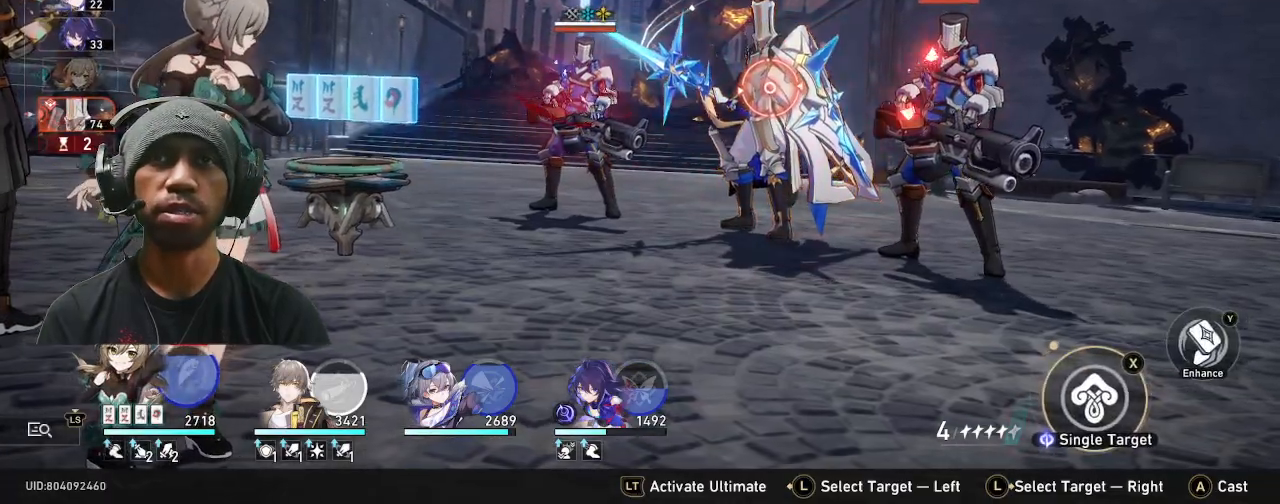
{"dt_ms": 500, "buttons": ["R2"], "left_stick": "center", "events": []}
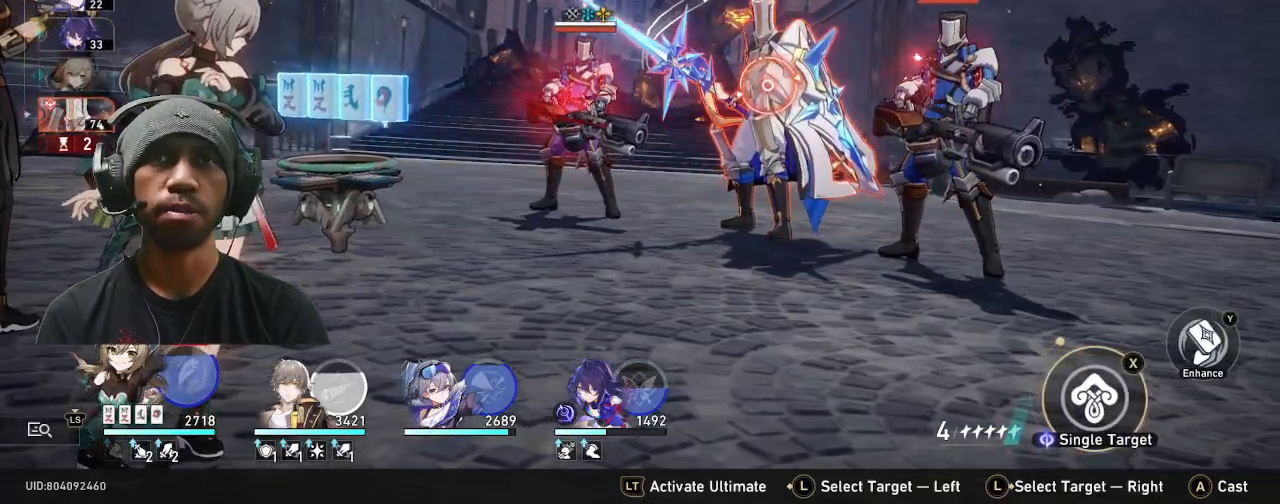
{"dt_ms": 500, "buttons": ["R2"], "left_stick": "center", "events": []}
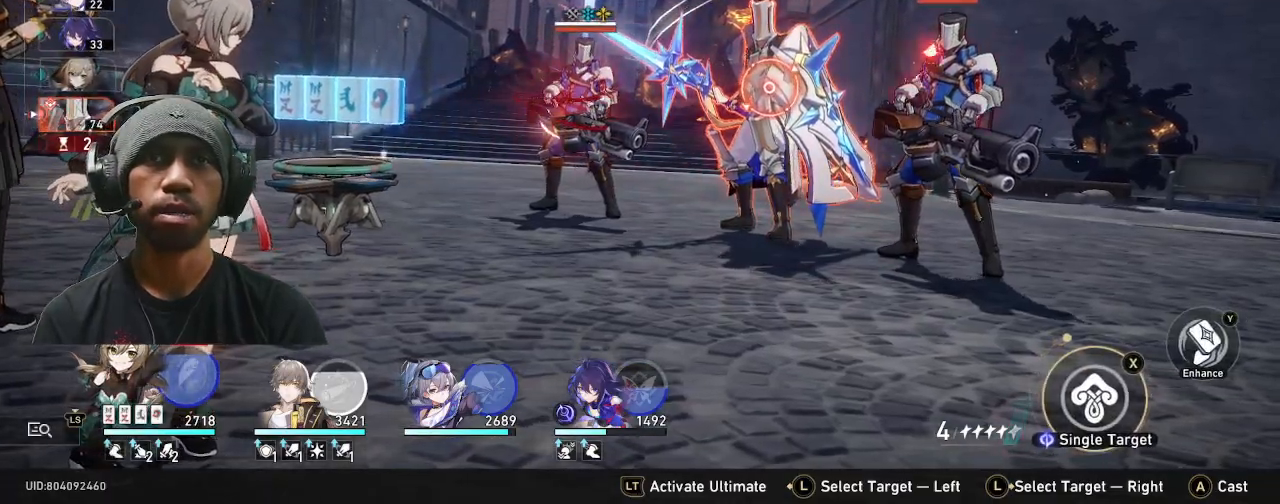
{"dt_ms": 500, "buttons": ["R2"], "left_stick": "center"}
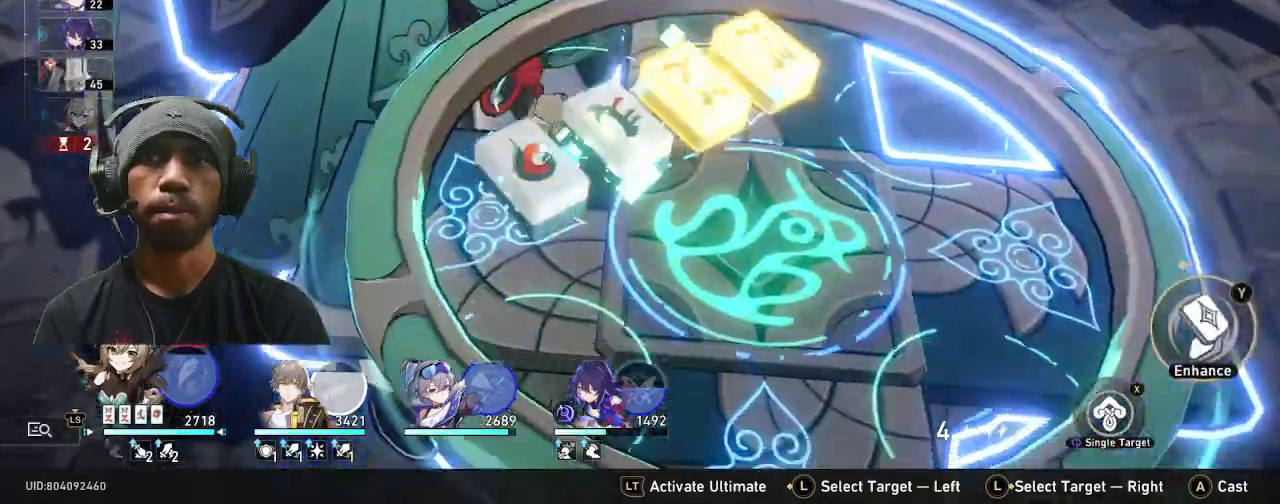
{"dt_ms": 500, "buttons": ["R2"], "left_stick": "center", "events": []}
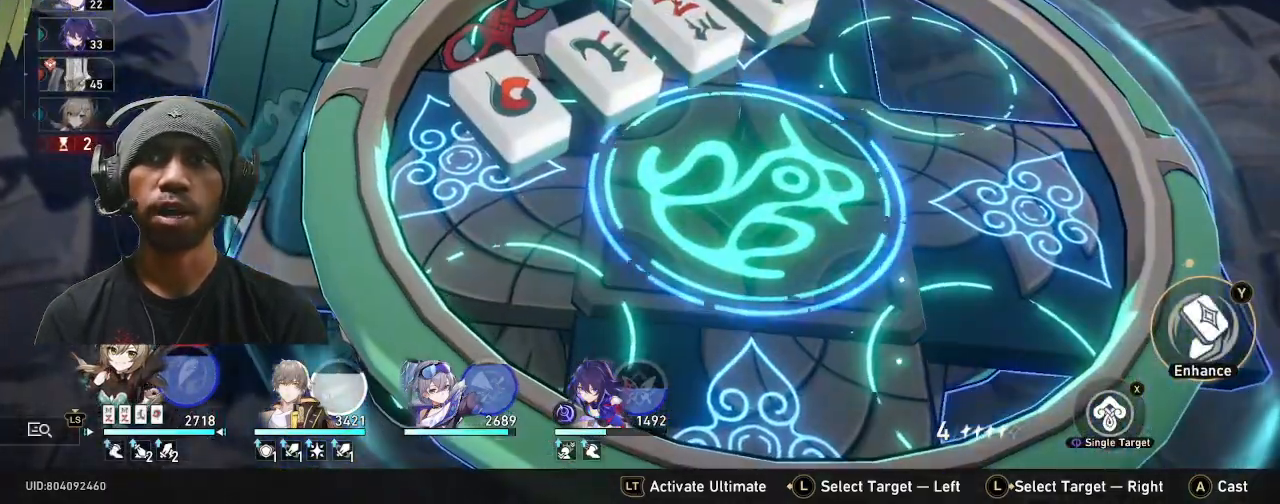
{"dt_ms": 500, "buttons": ["R2"], "left_stick": "center", "events": [[317, "CROSS", "down"], [450, "CROSS", "up"]]}
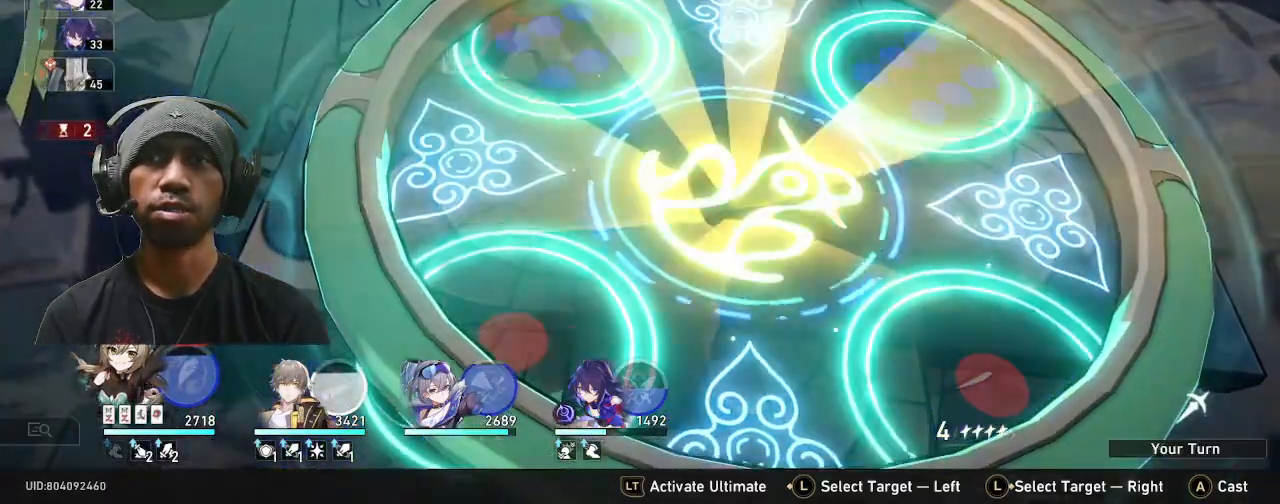
{"dt_ms": 500, "buttons": ["R2"], "left_stick": "center"}
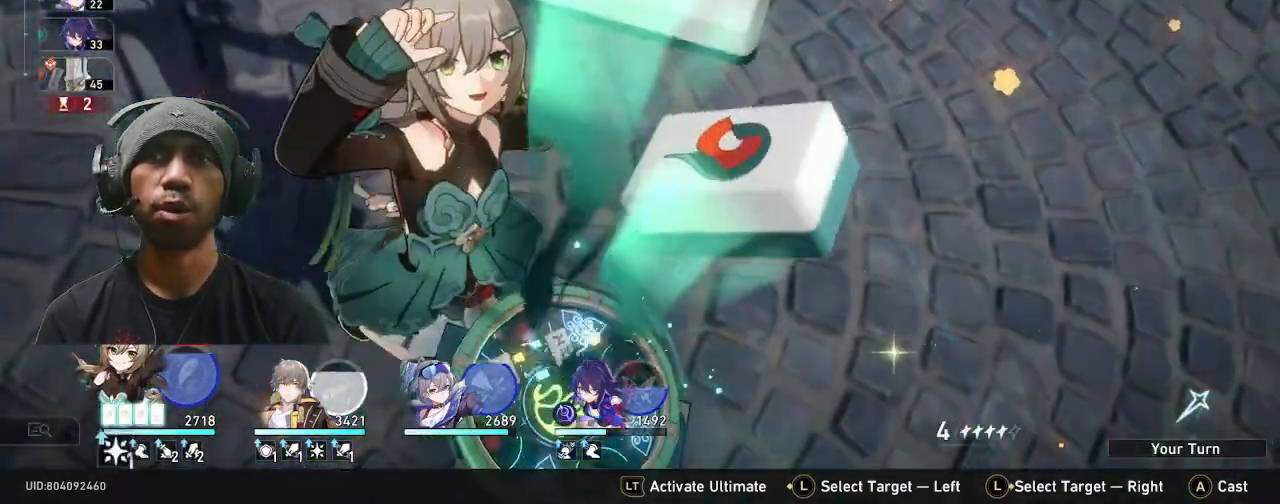
{"dt_ms": 500, "buttons": ["R2"], "left_stick": "center"}
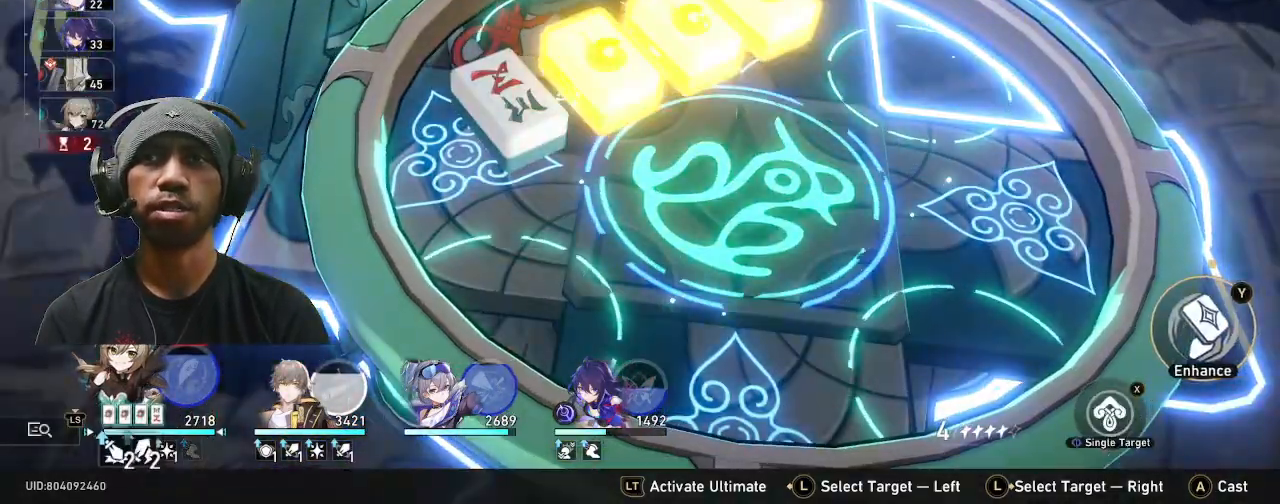
{"dt_ms": 500, "buttons": ["R2"], "left_stick": "center", "events": []}
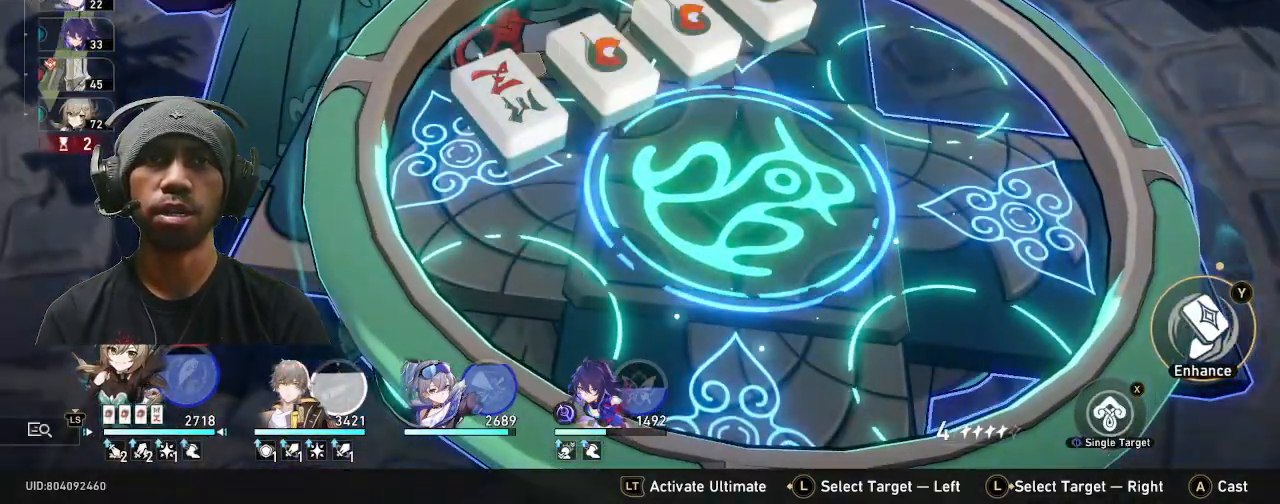
{"dt_ms": 1000, "buttons": ["R2"], "left_stick": "center"}
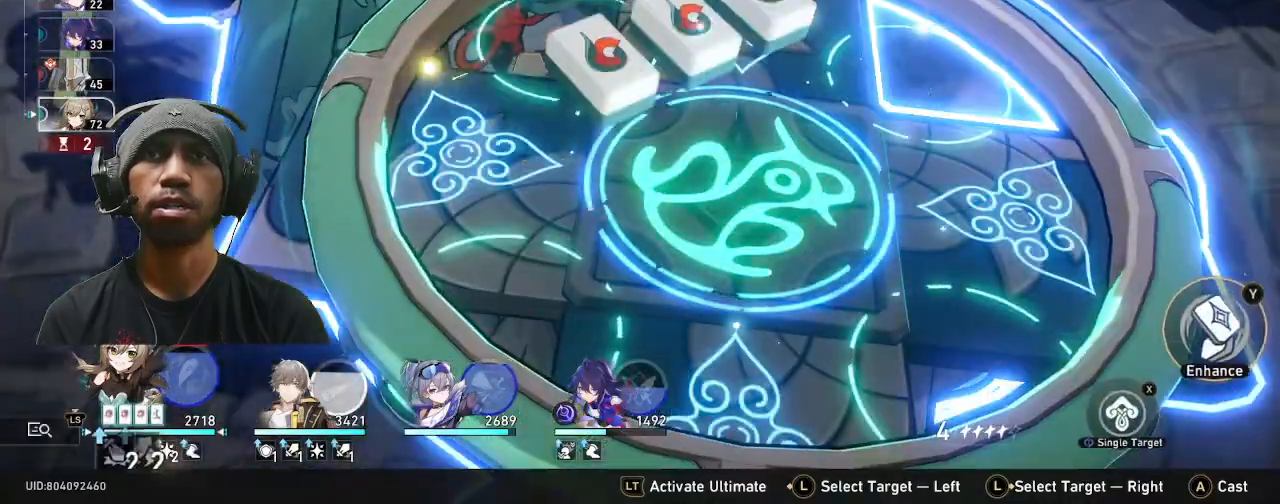
{"dt_ms": 500, "buttons": ["R2"], "left_stick": "center", "events": []}